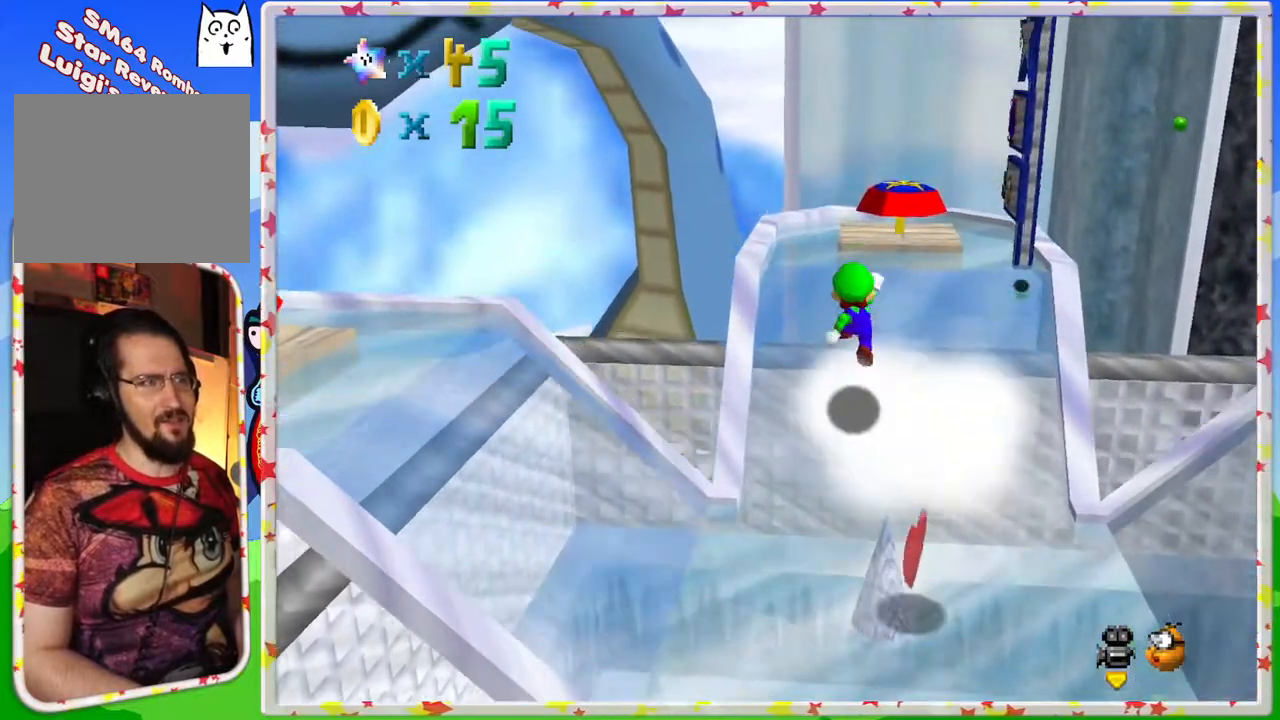
Gameplay with a controller (Nintendo layout); each line is a JSON object with the inputs held at the frame after it. "events" lists button and stick changes between this image and that frame as [ms after this image, input, new state], when the widget could be followed in between. Not read: L3 R3.
{"buttons": [], "left_stick": "center", "events": [[167, "left_stick", "up"], [183, "A", "up"], [400, "left_stick", "center"]]}
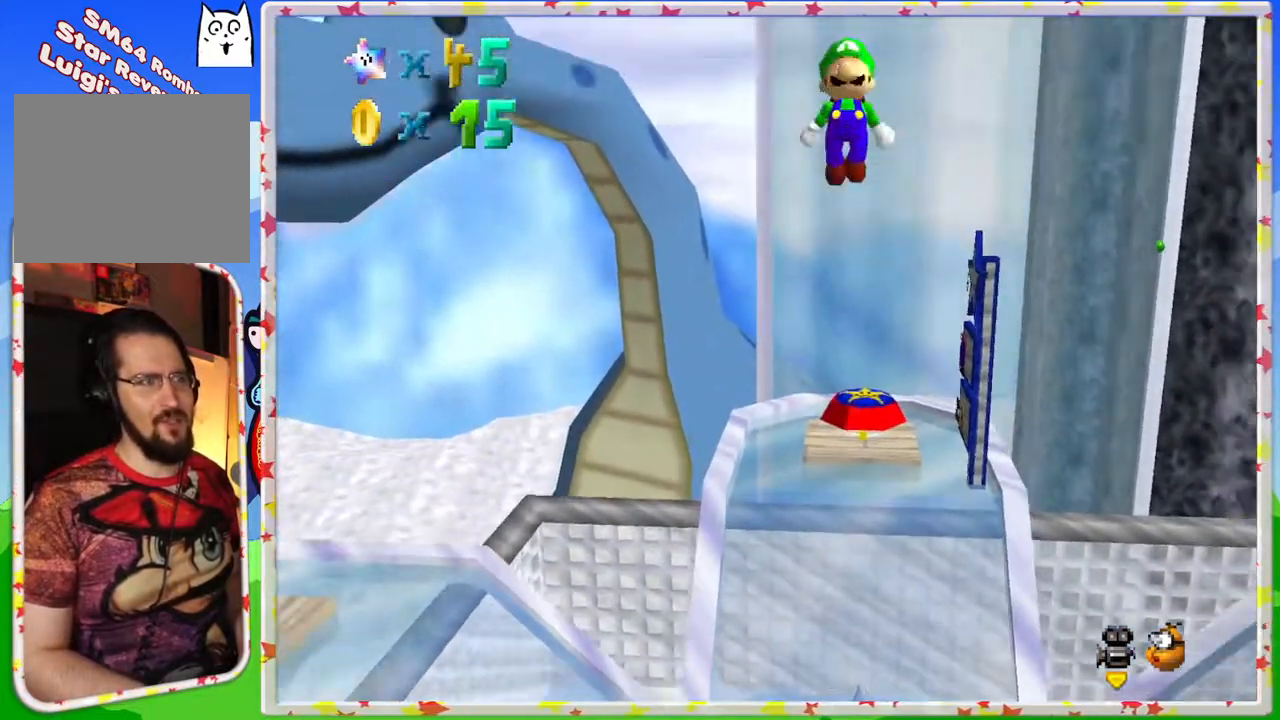
{"buttons": [], "left_stick": "center", "events": [[167, "C_LEFT", "down"], [317, "C_LEFT", "up"]]}
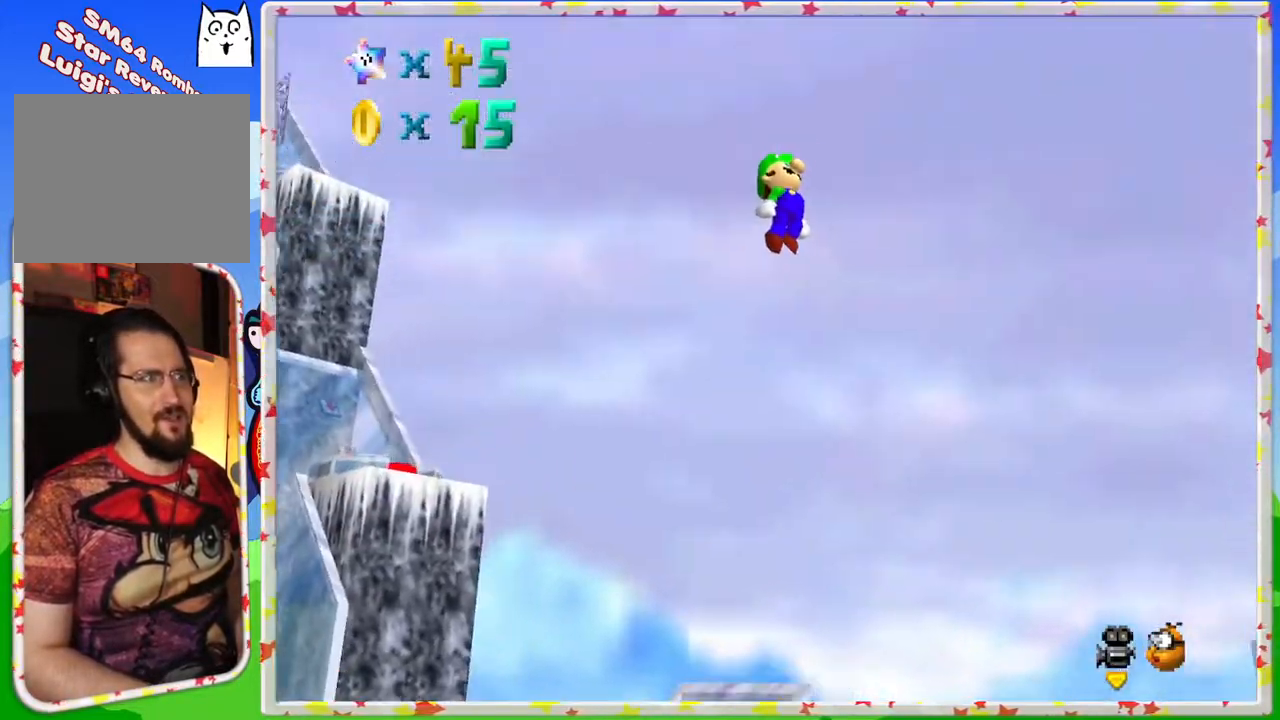
{"buttons": [], "left_stick": "center", "events": [[183, "C_RIGHT", "down"], [283, "C_RIGHT", "up"]]}
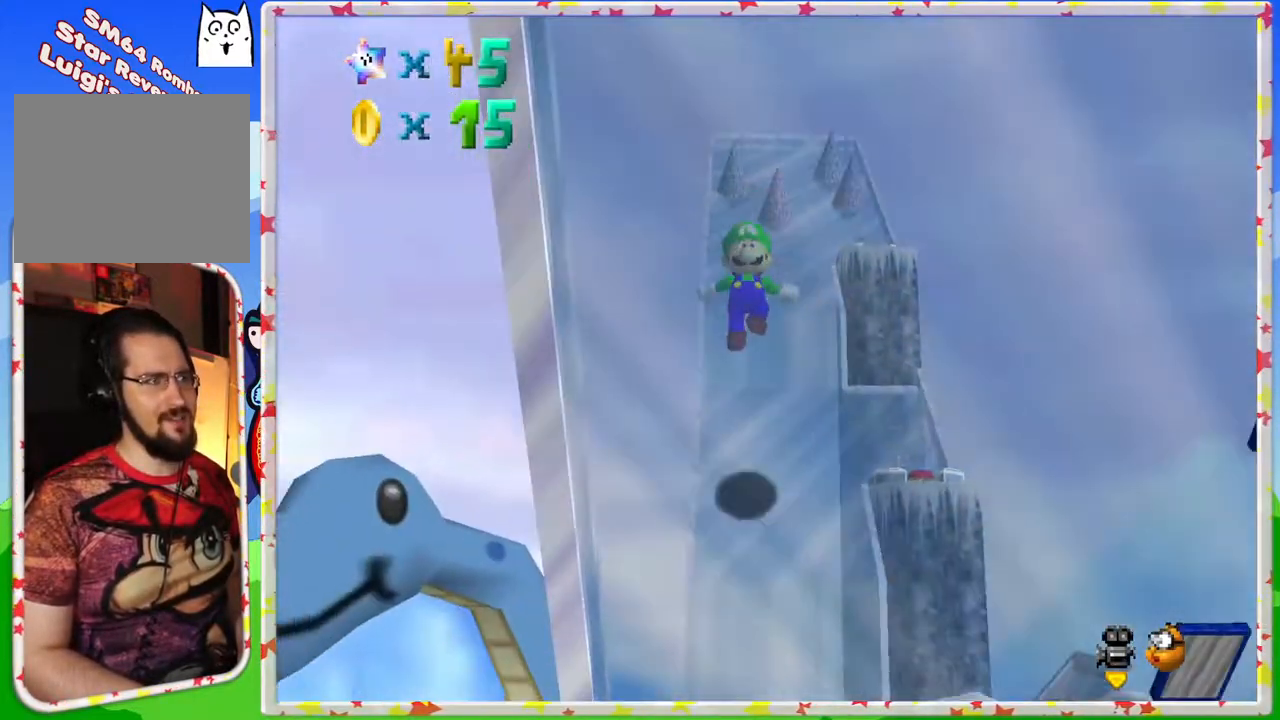
{"buttons": ["C_LEFT"], "left_stick": "right", "events": [[483, "C_LEFT", "down"], [483, "left_stick", "right"]]}
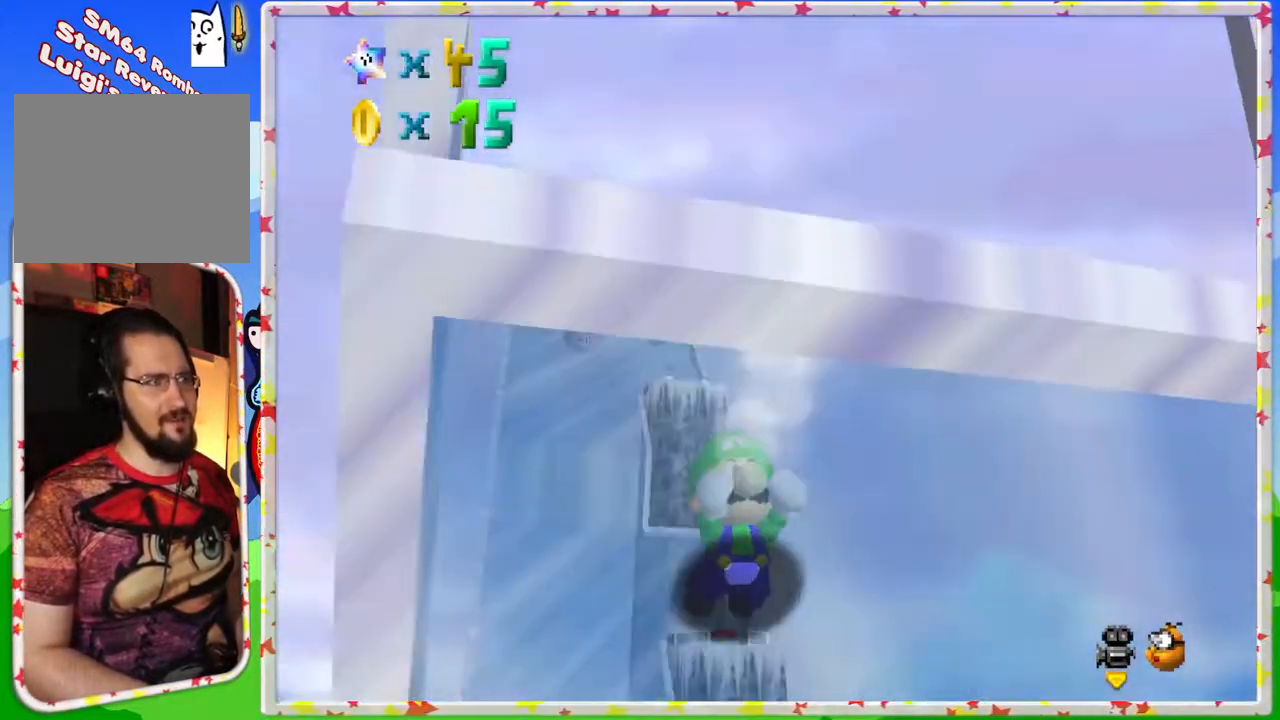
{"buttons": [], "left_stick": "up-right", "events": [[83, "C_LEFT", "up"], [317, "left_stick", "up"], [400, "left_stick", "up-right"]]}
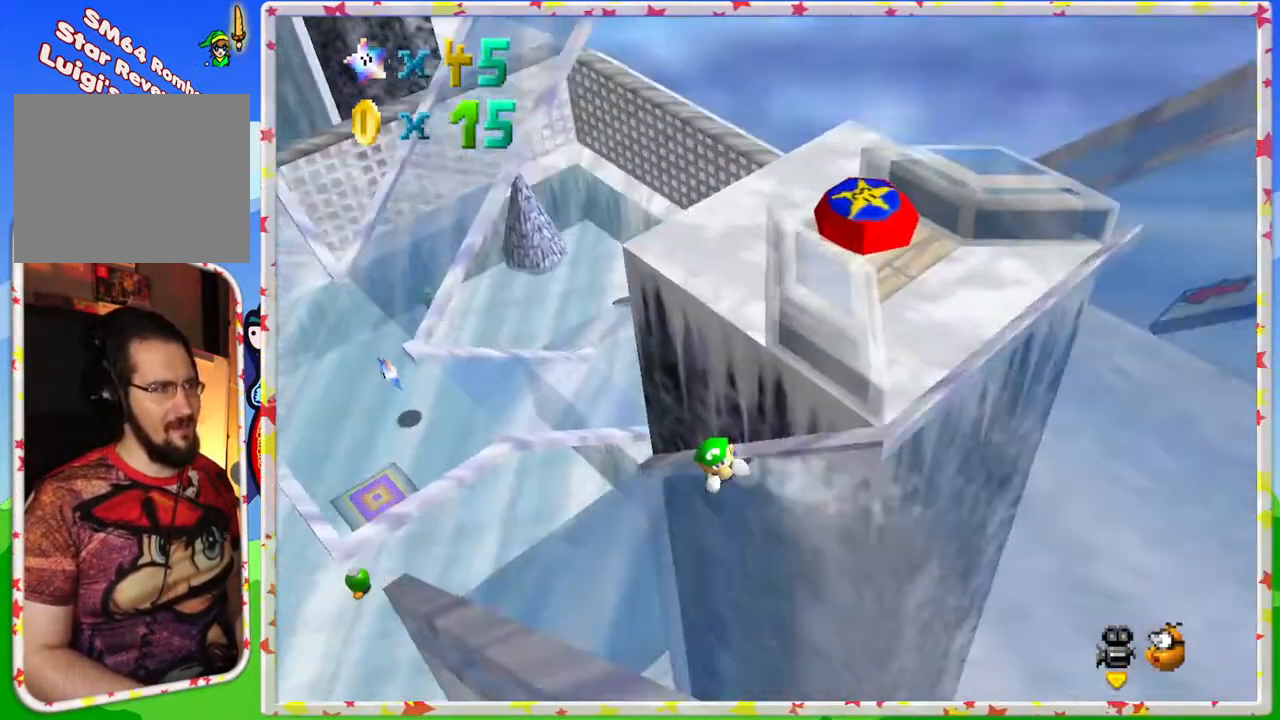
{"buttons": ["A"], "left_stick": "left", "events": [[117, "left_stick", "right"], [300, "left_stick", "left"], [367, "A", "down"]]}
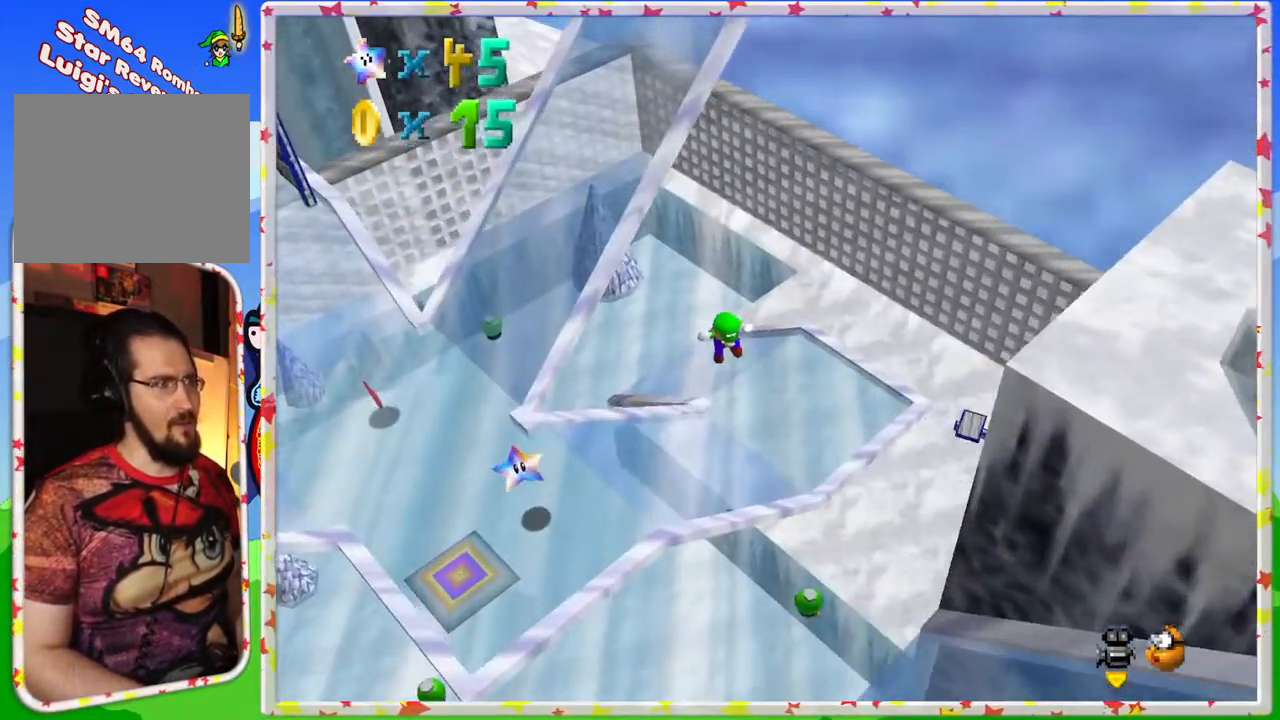
{"buttons": [], "left_stick": "down-left", "events": [[300, "A", "up"], [300, "left_stick", "down-left"]]}
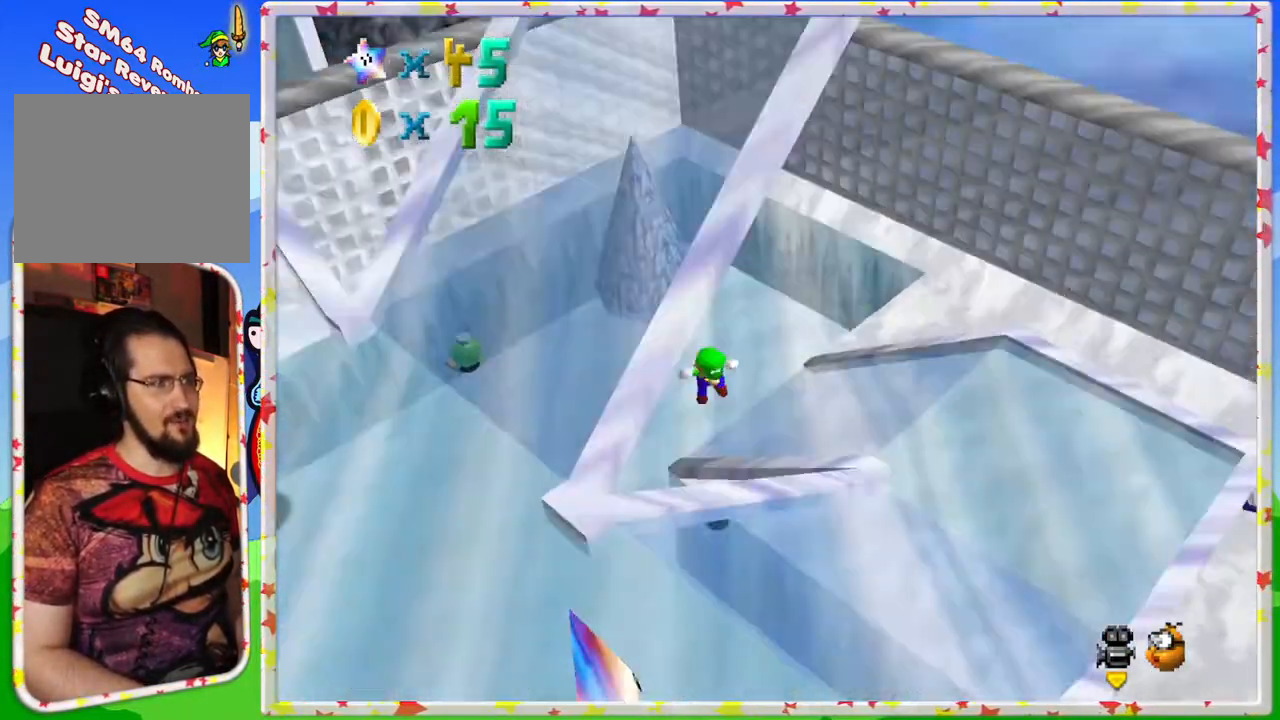
{"buttons": [], "left_stick": "left", "events": [[383, "left_stick", "left"]]}
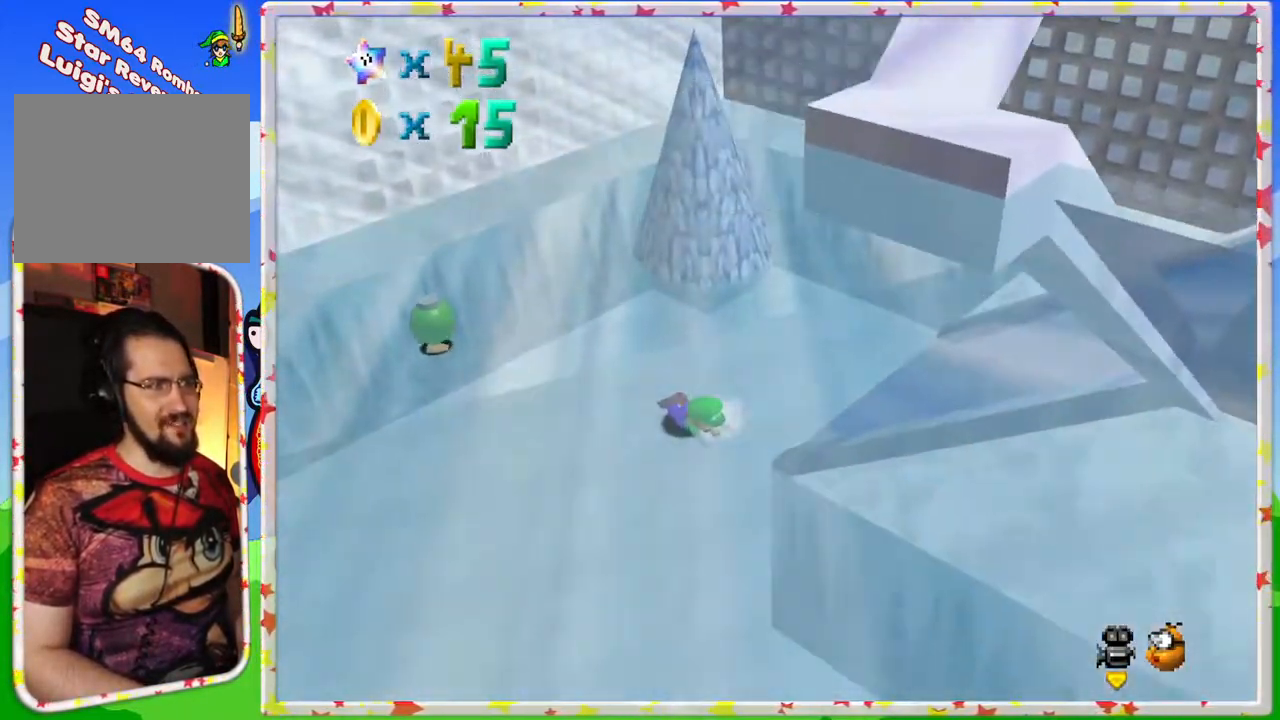
{"buttons": ["A"], "left_stick": "down-right", "events": [[117, "C_RIGHT", "down"], [183, "left_stick", "down"], [233, "C_RIGHT", "up"], [317, "left_stick", "down-right"], [367, "A", "down"]]}
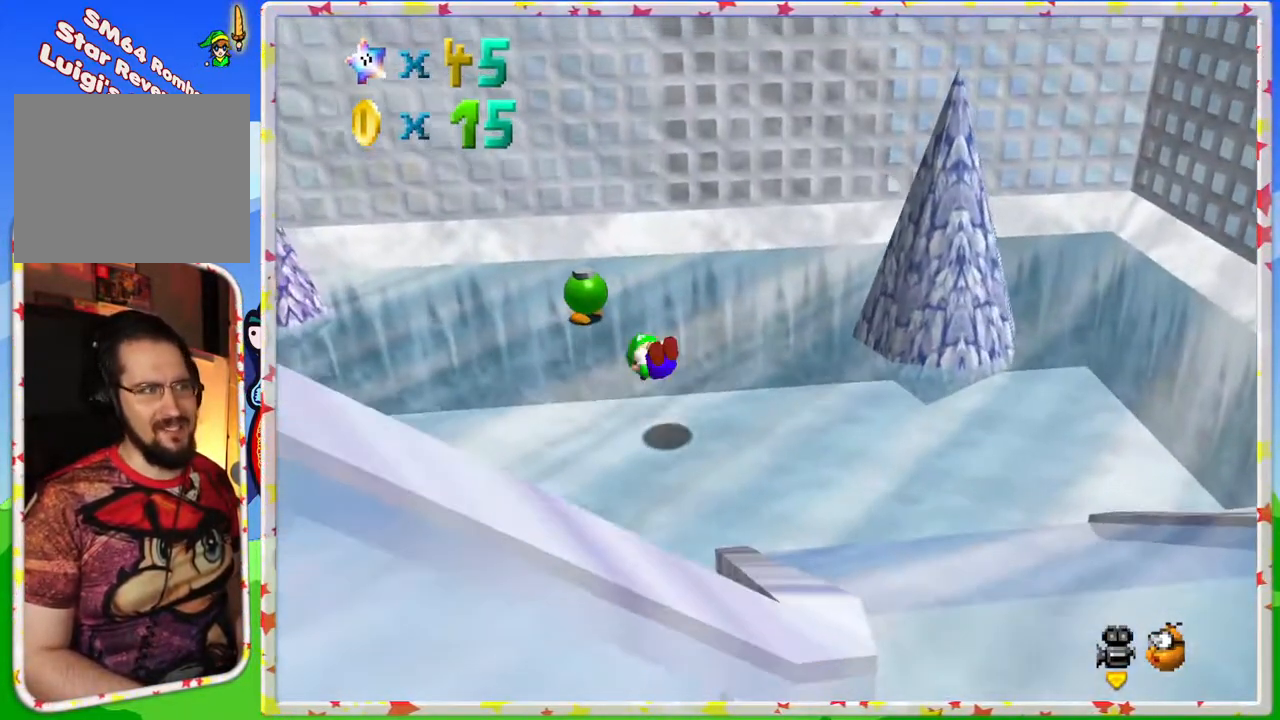
{"buttons": [], "left_stick": "left", "events": [[17, "A", "up"], [33, "left_stick", "down-left"], [150, "C_RIGHT", "down"], [267, "C_RIGHT", "up"], [267, "left_stick", "left"], [367, "C_RIGHT", "down"], [433, "C_RIGHT", "up"]]}
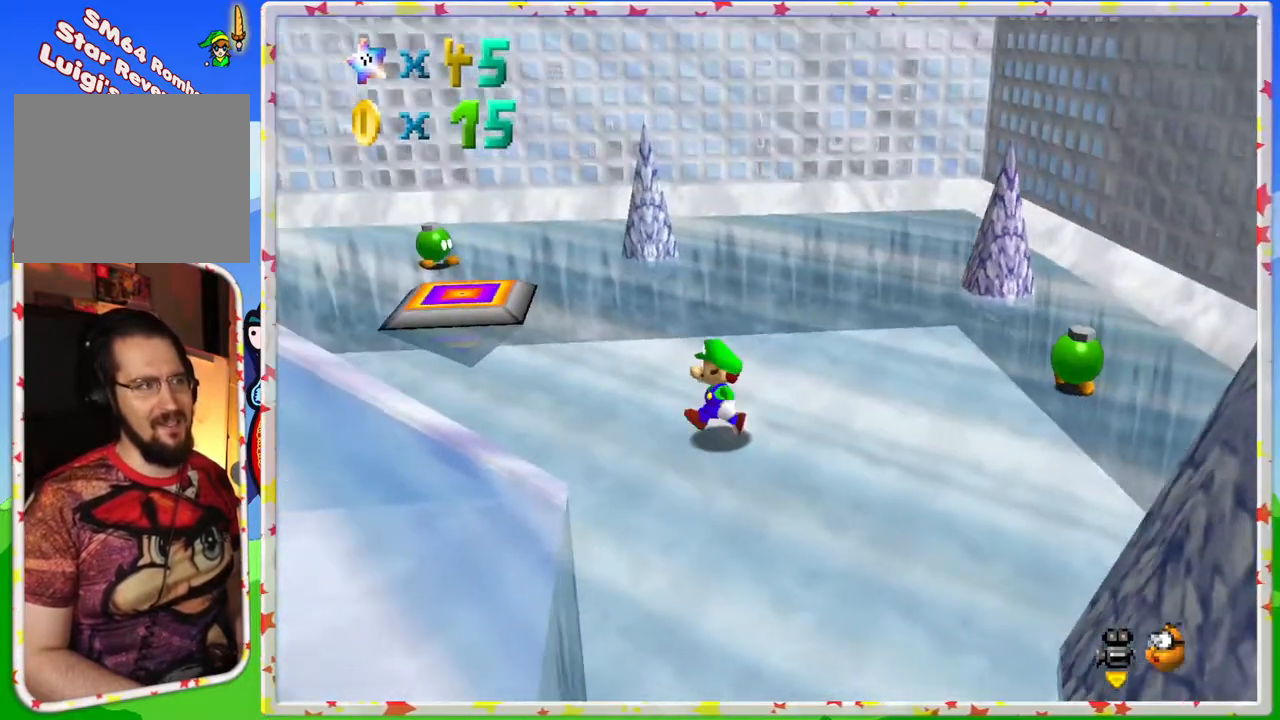
{"buttons": [], "left_stick": "up", "events": [[33, "C_RIGHT", "down"], [33, "left_stick", "up-left"], [133, "left_stick", "up"], [167, "C_RIGHT", "up"]]}
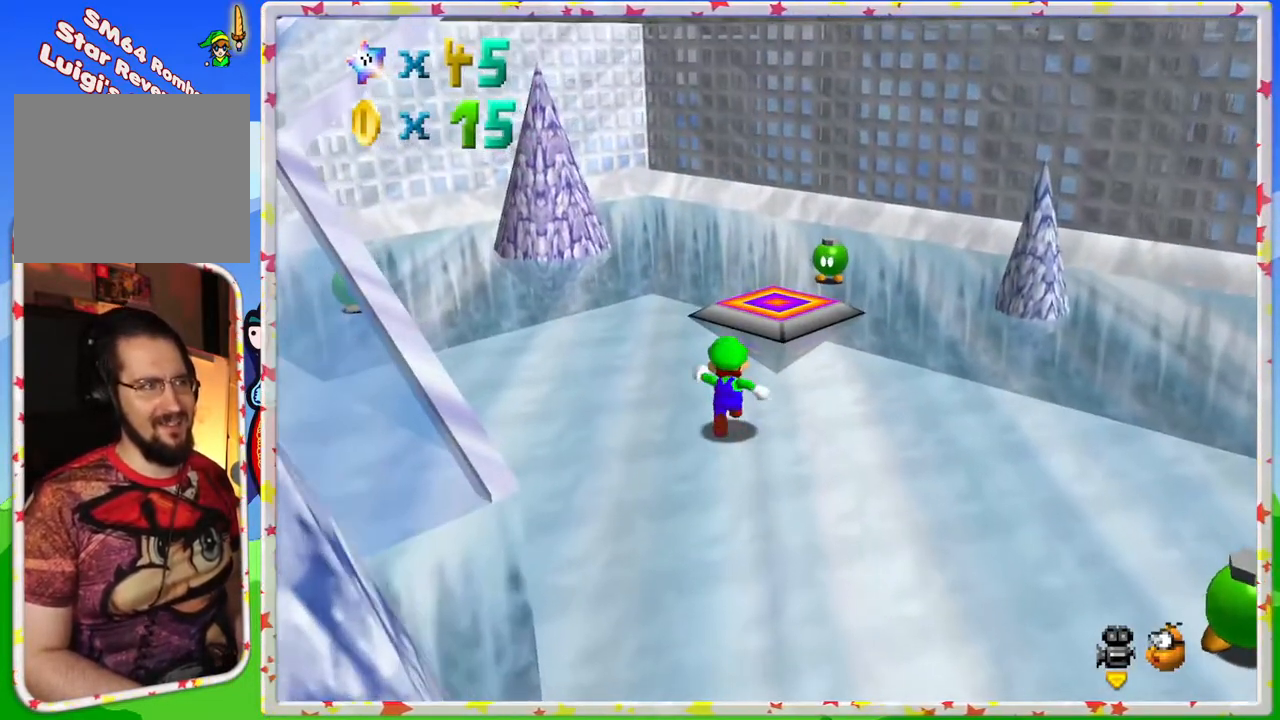
{"buttons": [], "left_stick": "up-right", "events": [[483, "left_stick", "up-right"]]}
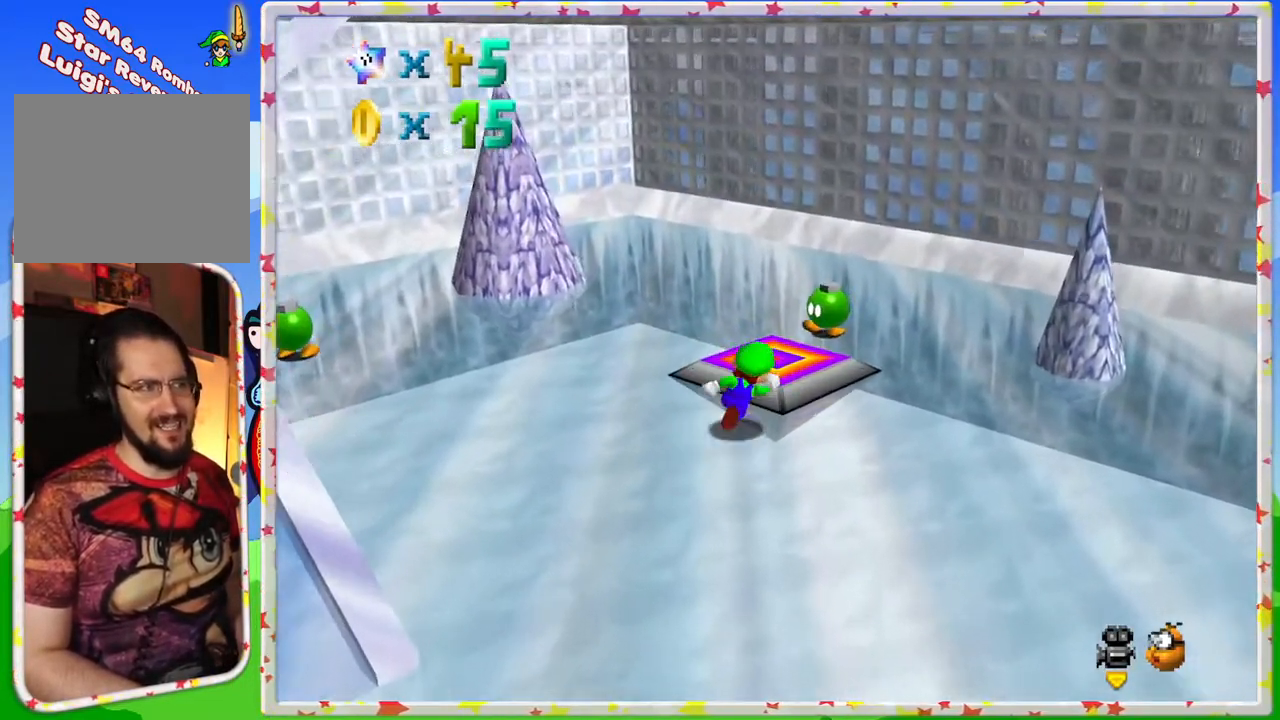
{"buttons": [], "left_stick": "center", "events": [[133, "left_stick", "center"]]}
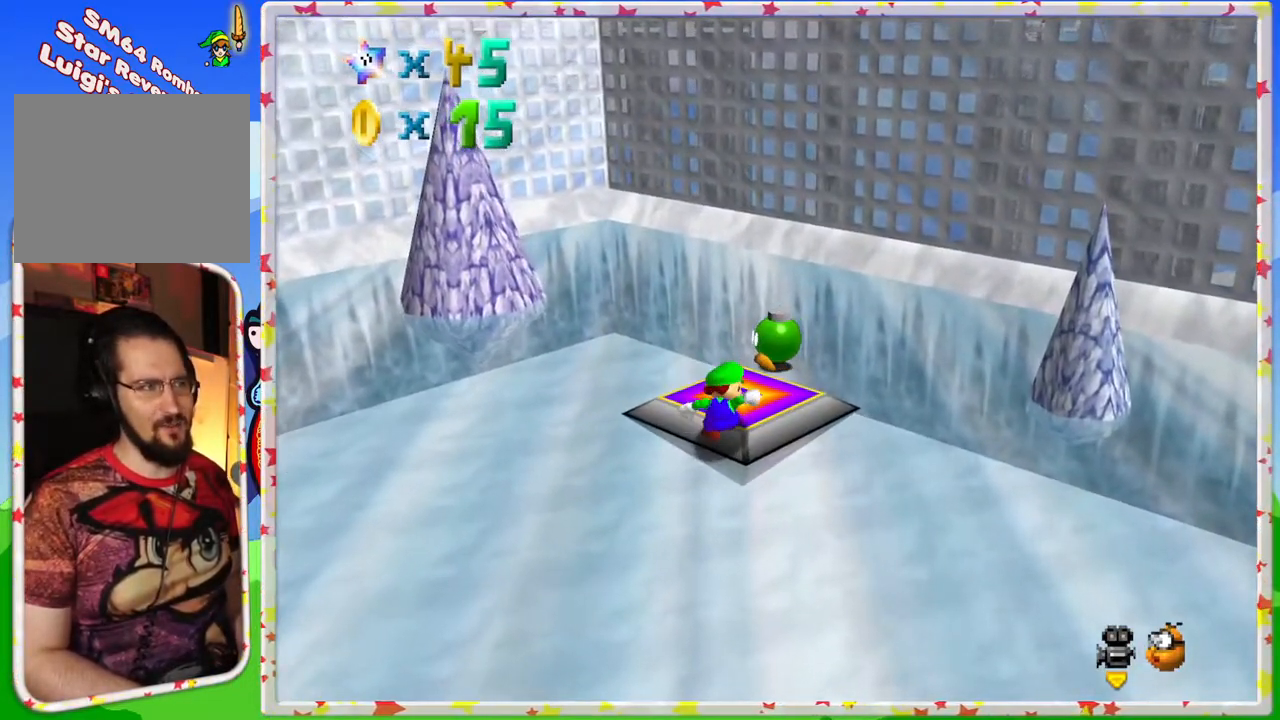
{"buttons": [], "left_stick": "center", "events": [[117, "left_stick", "up"], [350, "left_stick", "center"]]}
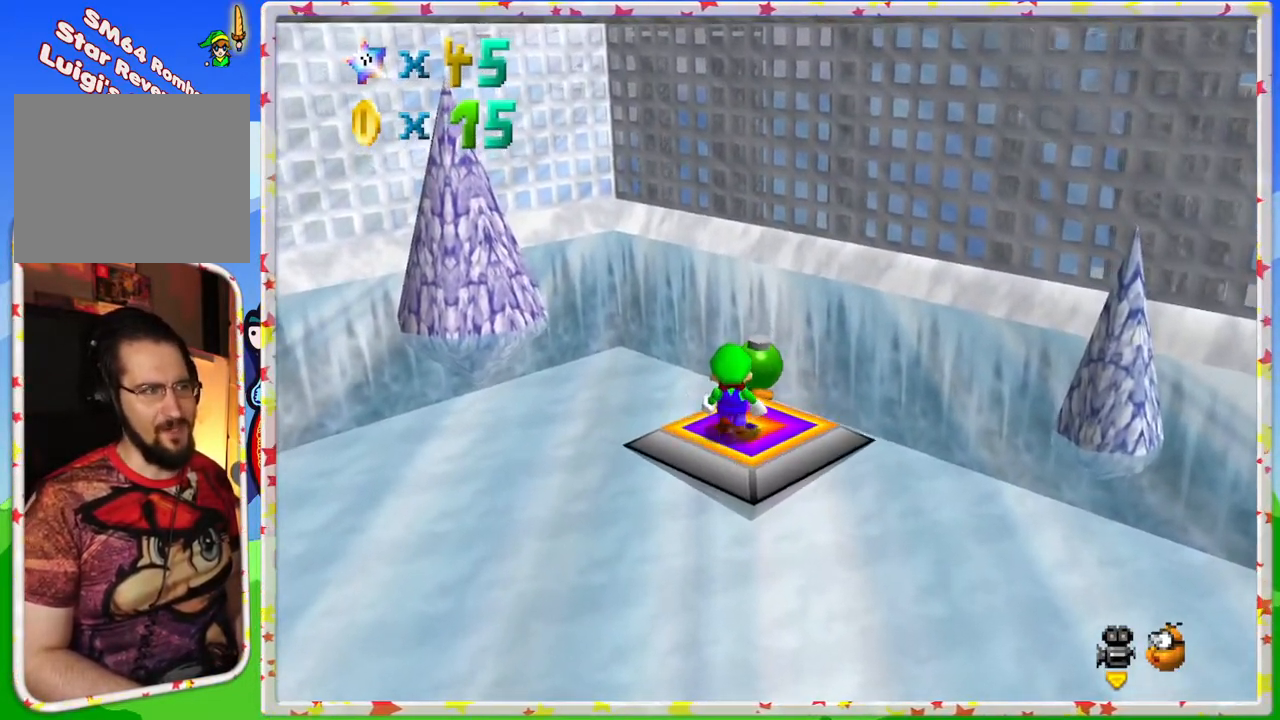
{"buttons": [], "left_stick": "center", "events": []}
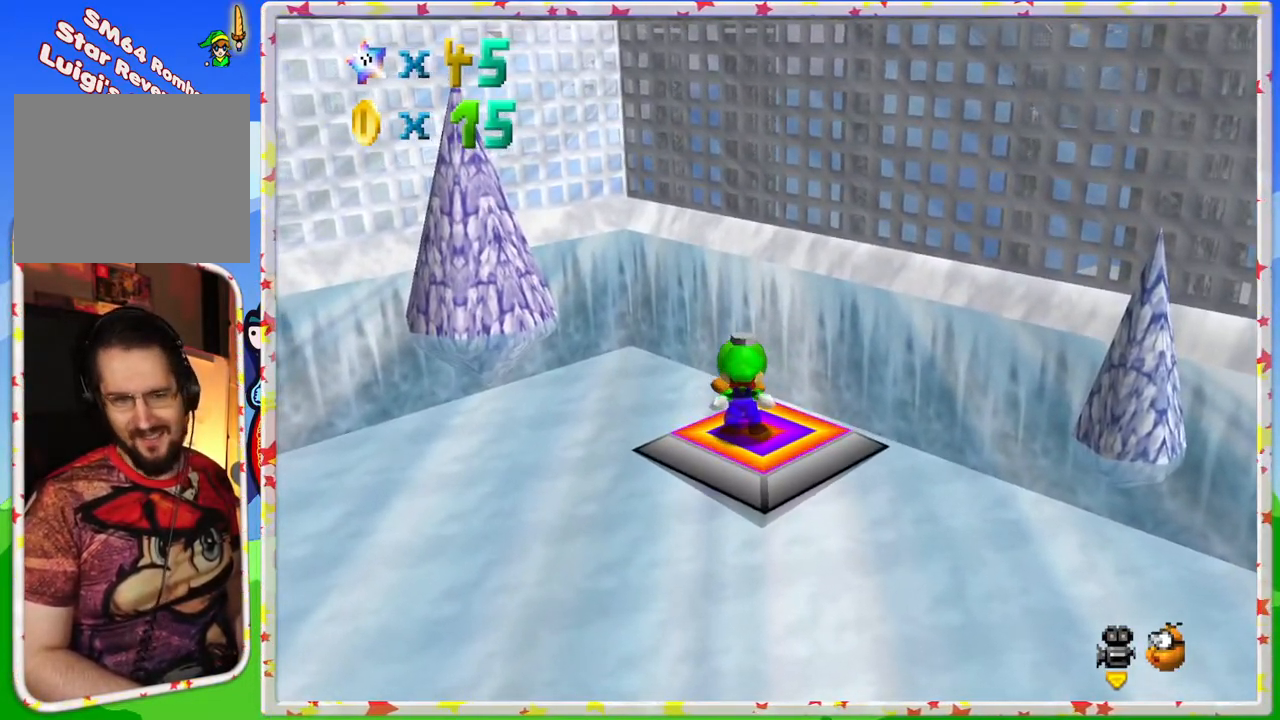
{"buttons": [], "left_stick": "center", "events": []}
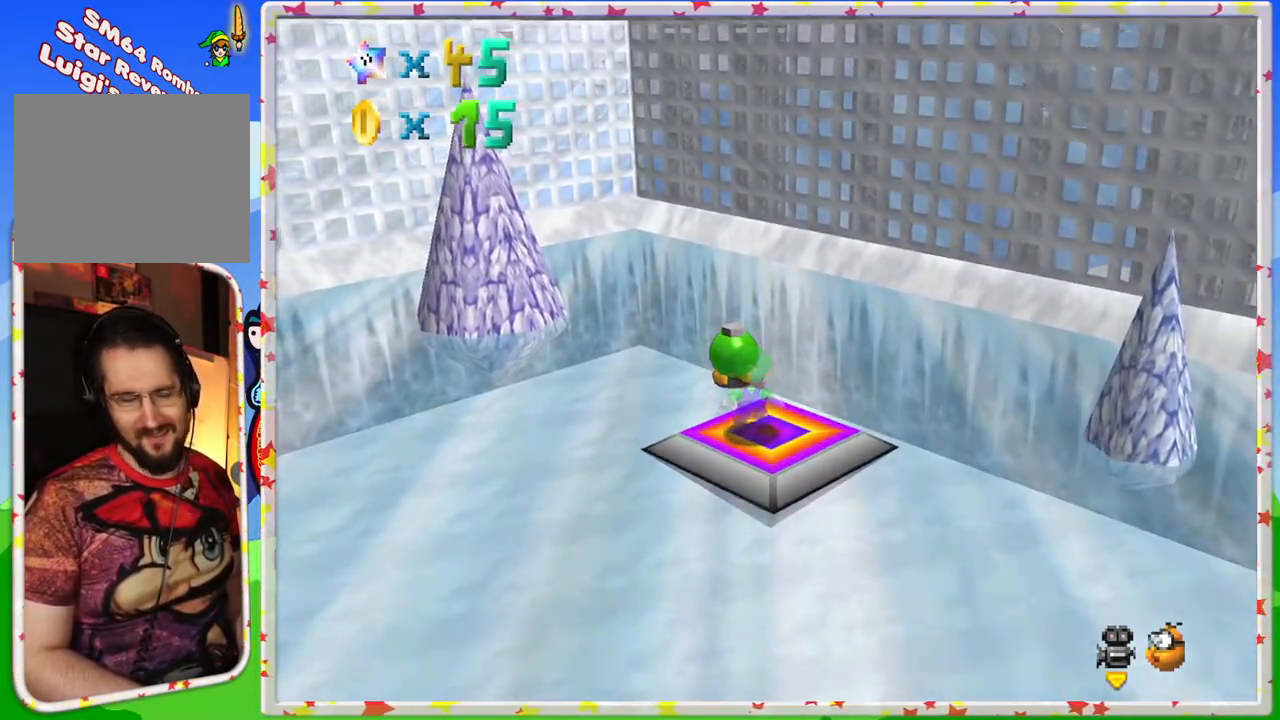
{"buttons": [], "left_stick": "center", "events": []}
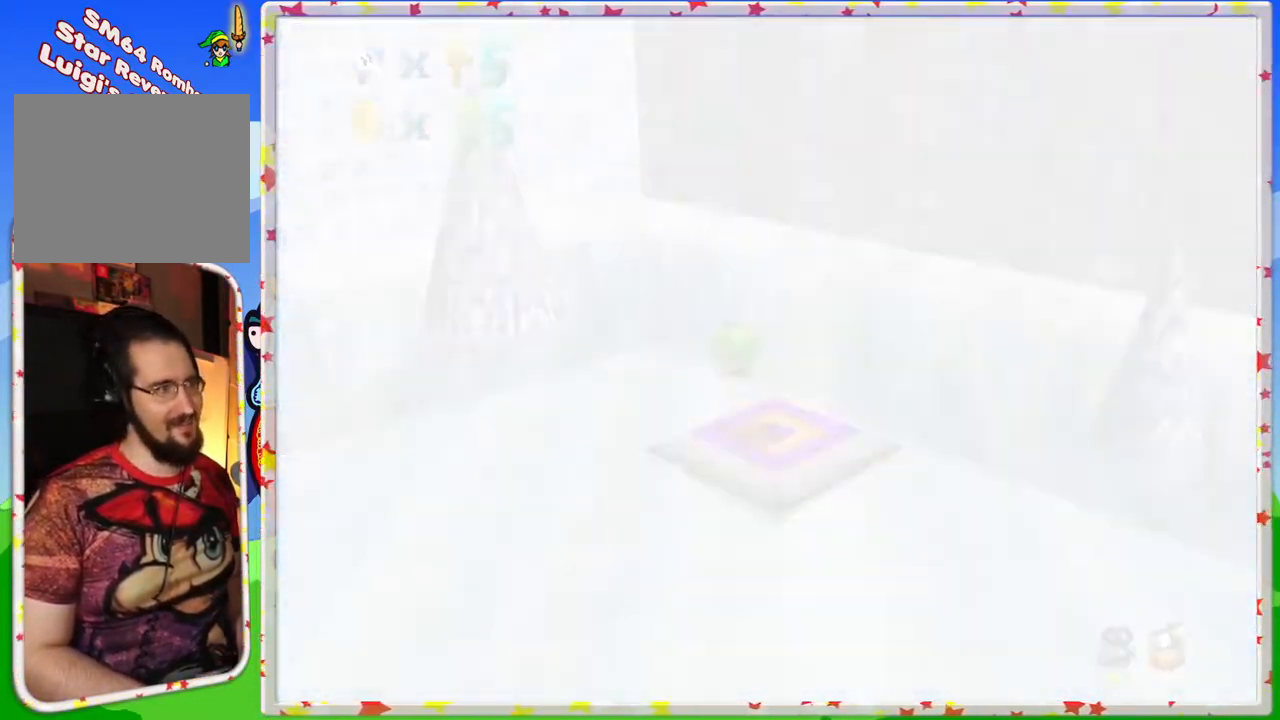
{"buttons": [], "left_stick": "center", "events": []}
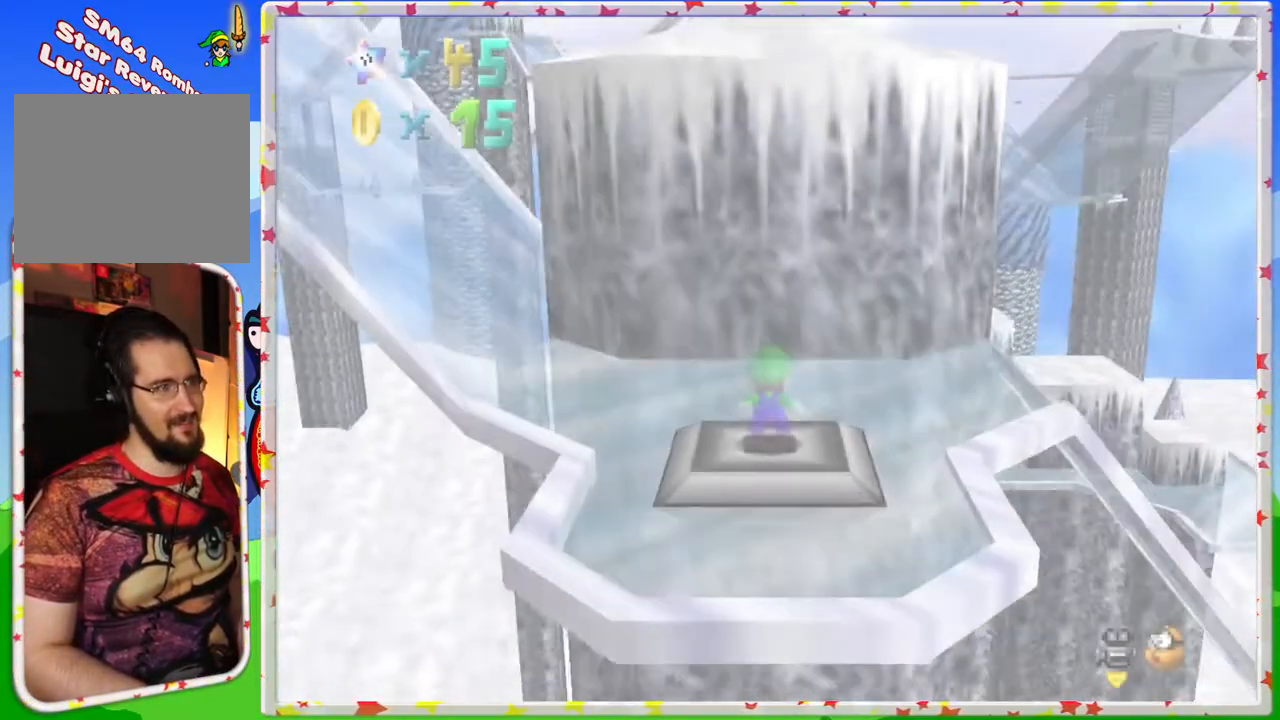
{"buttons": [], "left_stick": "up", "events": [[400, "left_stick", "up"]]}
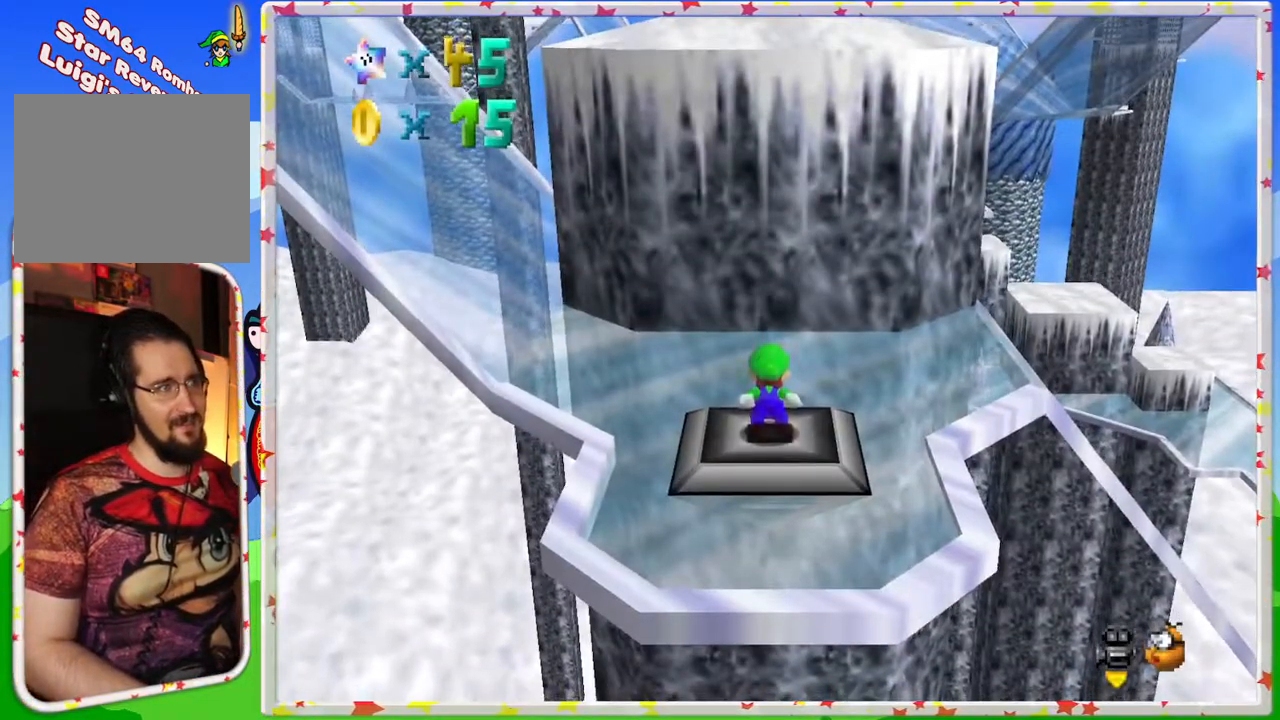
{"buttons": [], "left_stick": "up-right", "events": [[17, "C_RIGHT", "down"], [100, "C_RIGHT", "up"], [167, "left_stick", "up-right"], [367, "A", "down"], [450, "A", "up"]]}
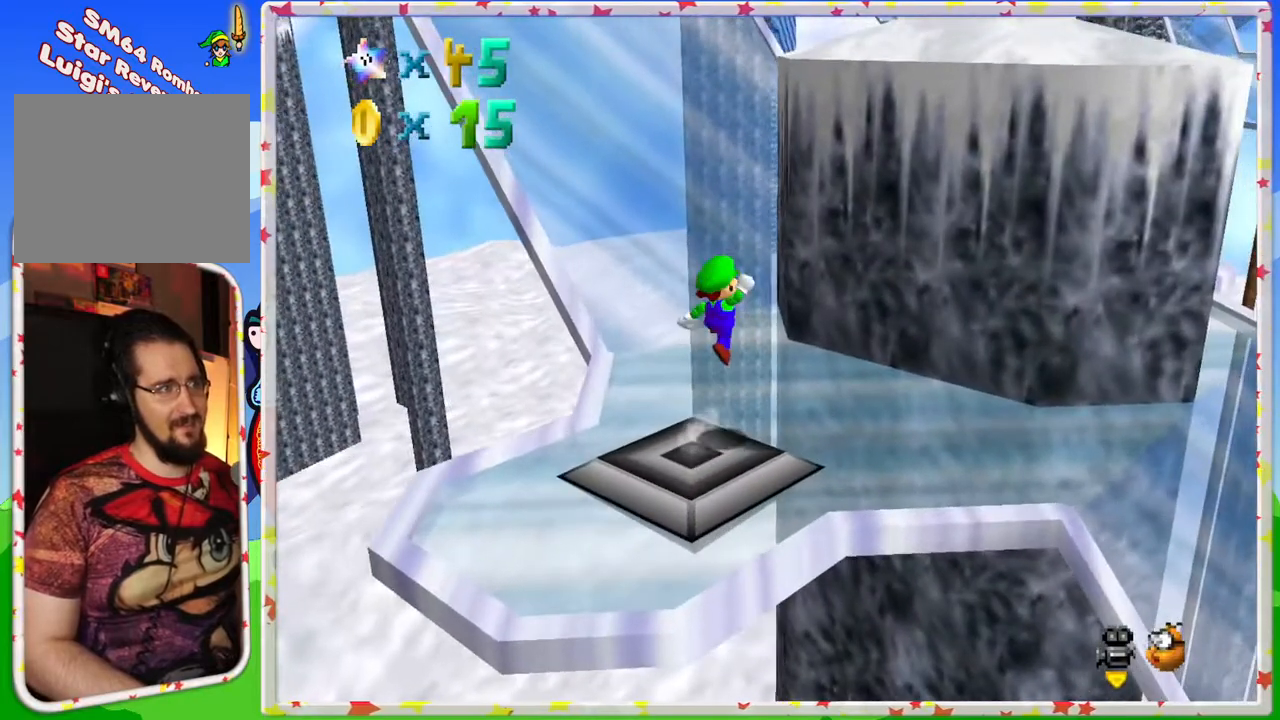
{"buttons": ["A"], "left_stick": "center", "events": [[200, "left_stick", "right"], [450, "A", "down"], [500, "left_stick", "center"]]}
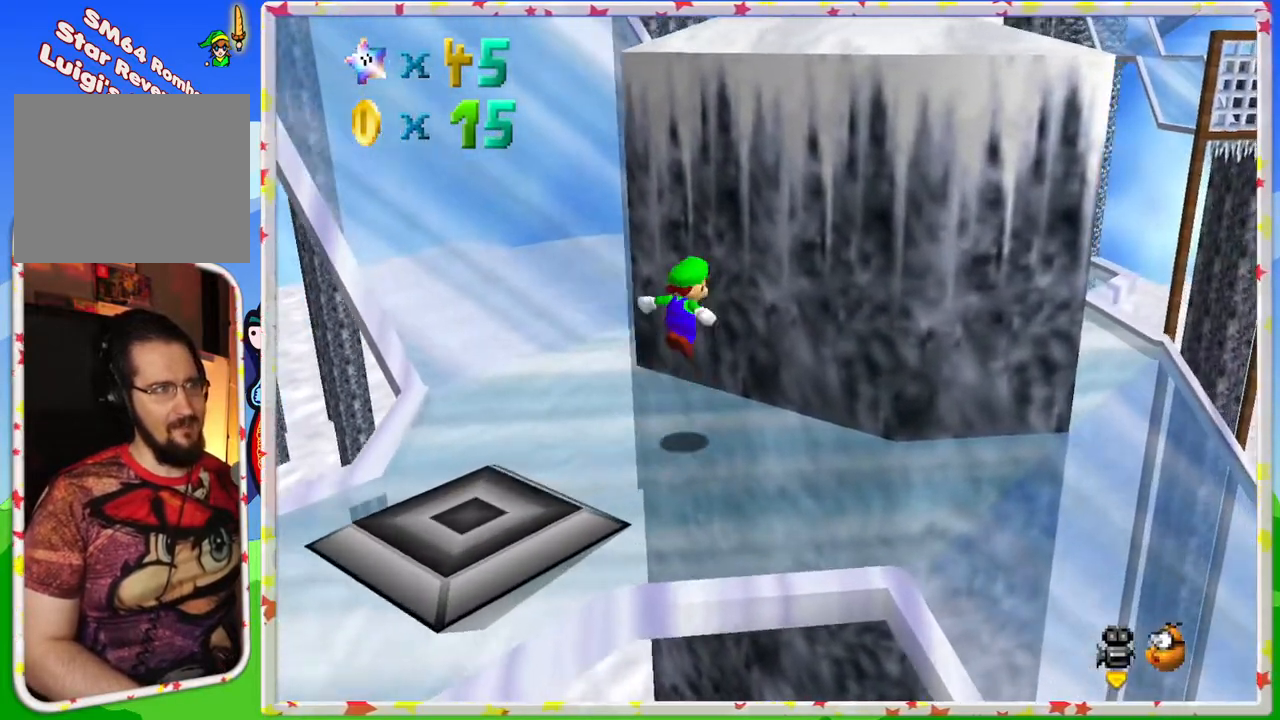
{"buttons": ["A"], "left_stick": "up-right", "events": [[33, "left_stick", "down-left"], [183, "left_stick", "up-right"]]}
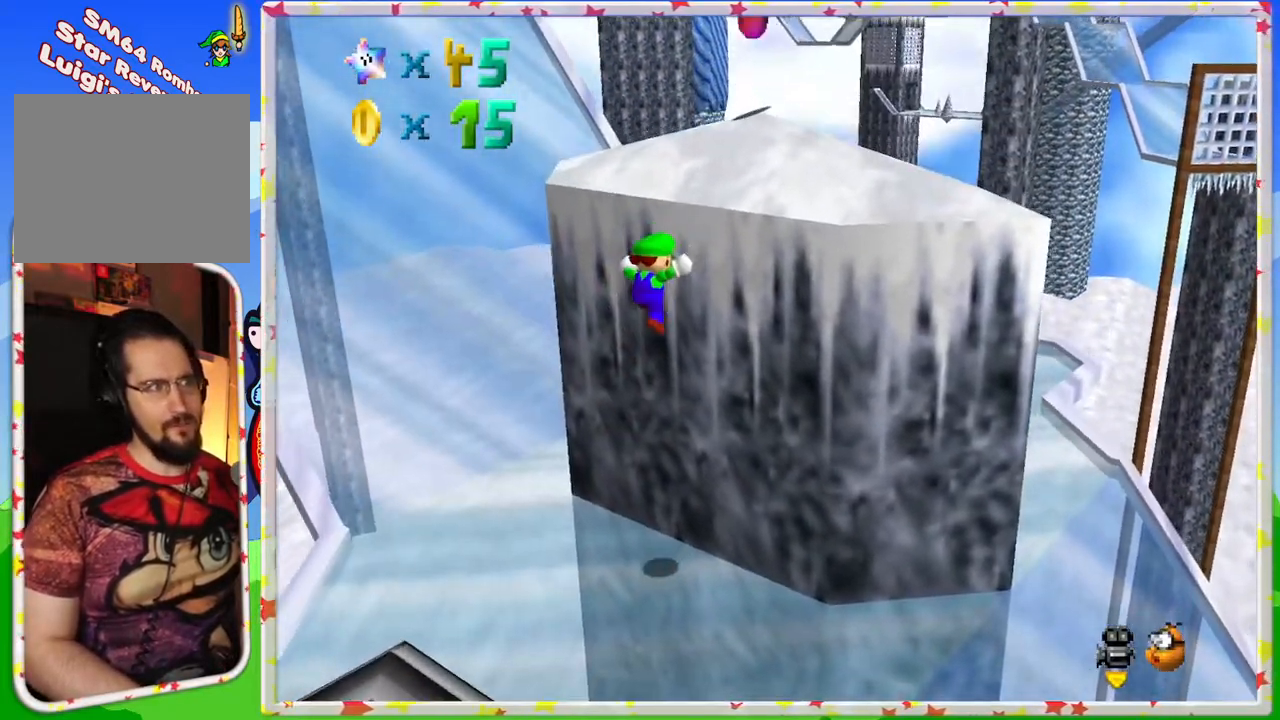
{"buttons": [], "left_stick": "right", "events": [[33, "A", "up"], [133, "A", "down"], [317, "left_stick", "right"], [383, "A", "up"]]}
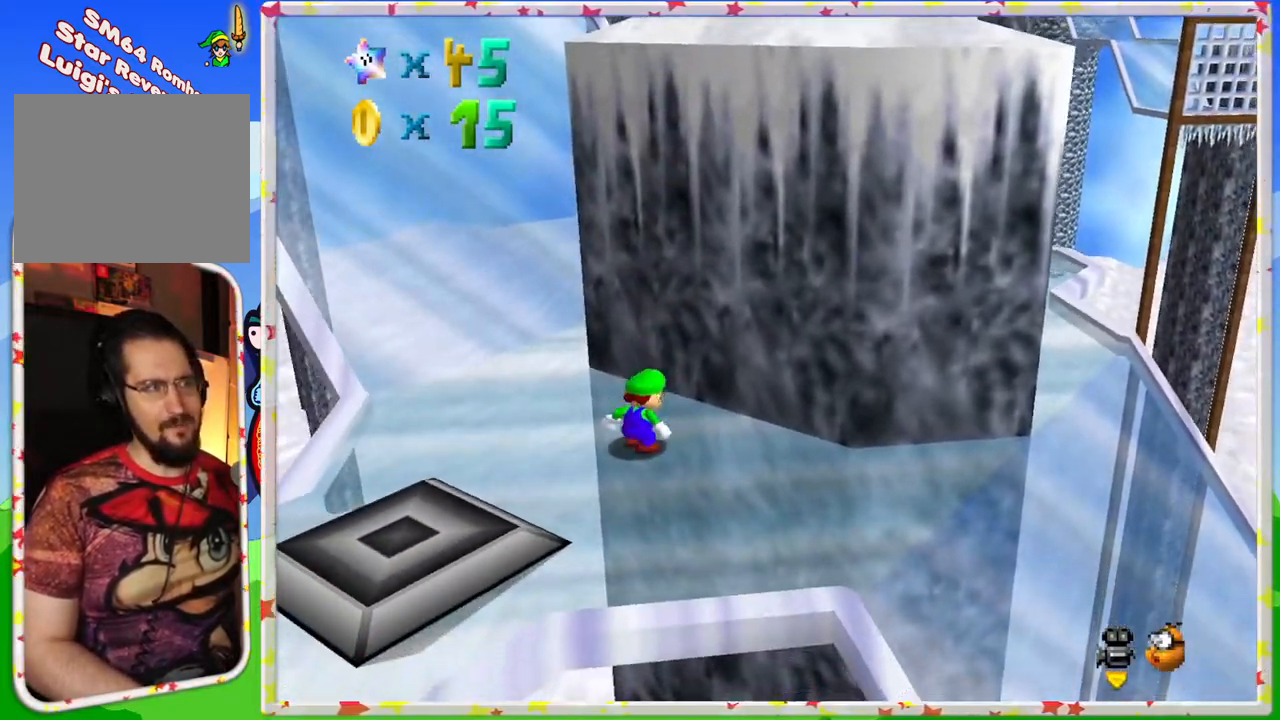
{"buttons": [], "left_stick": "right", "events": []}
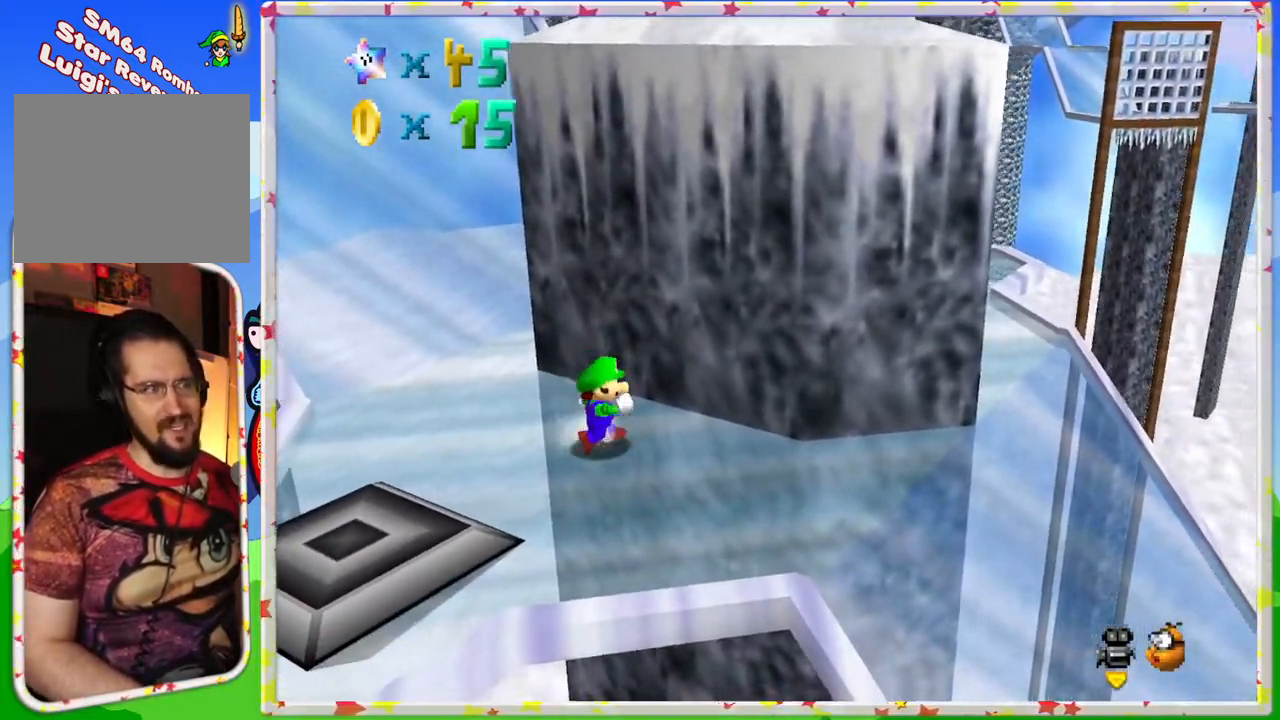
{"buttons": [], "left_stick": "down", "events": [[200, "left_stick", "down-right"], [317, "left_stick", "down"]]}
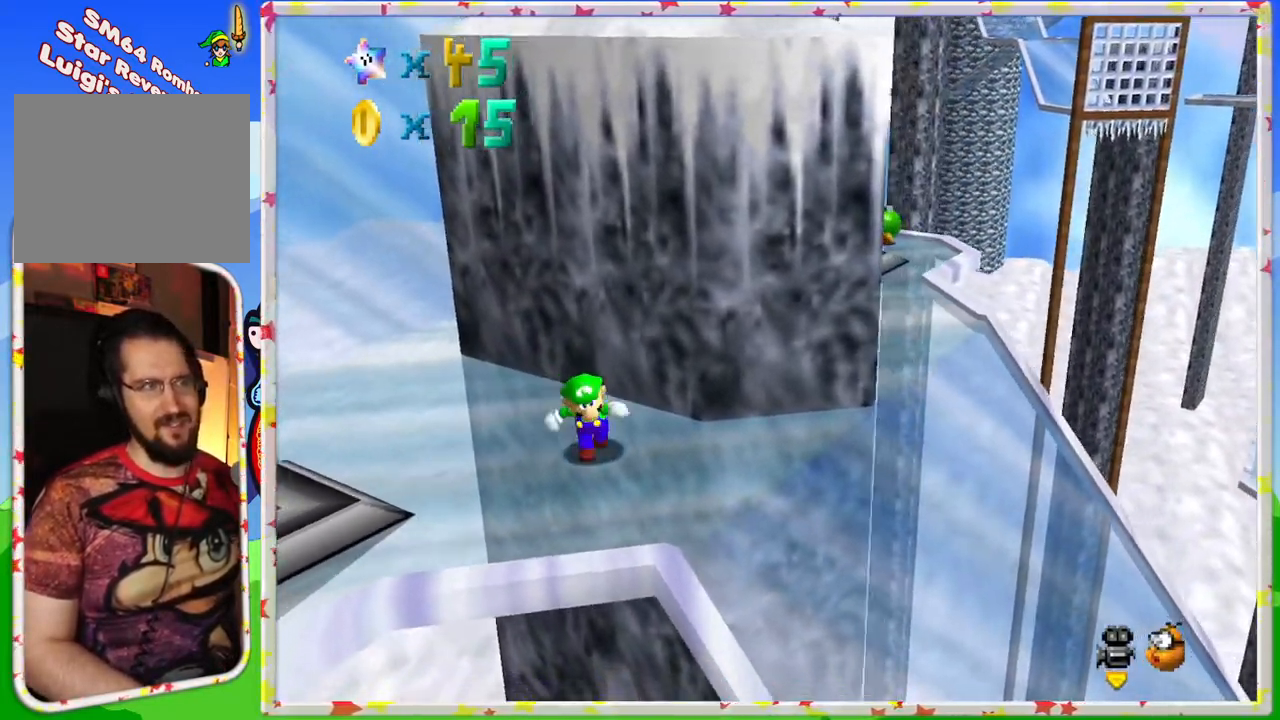
{"buttons": ["A"], "left_stick": "up-right", "events": [[150, "left_stick", "up-right"], [233, "A", "down"]]}
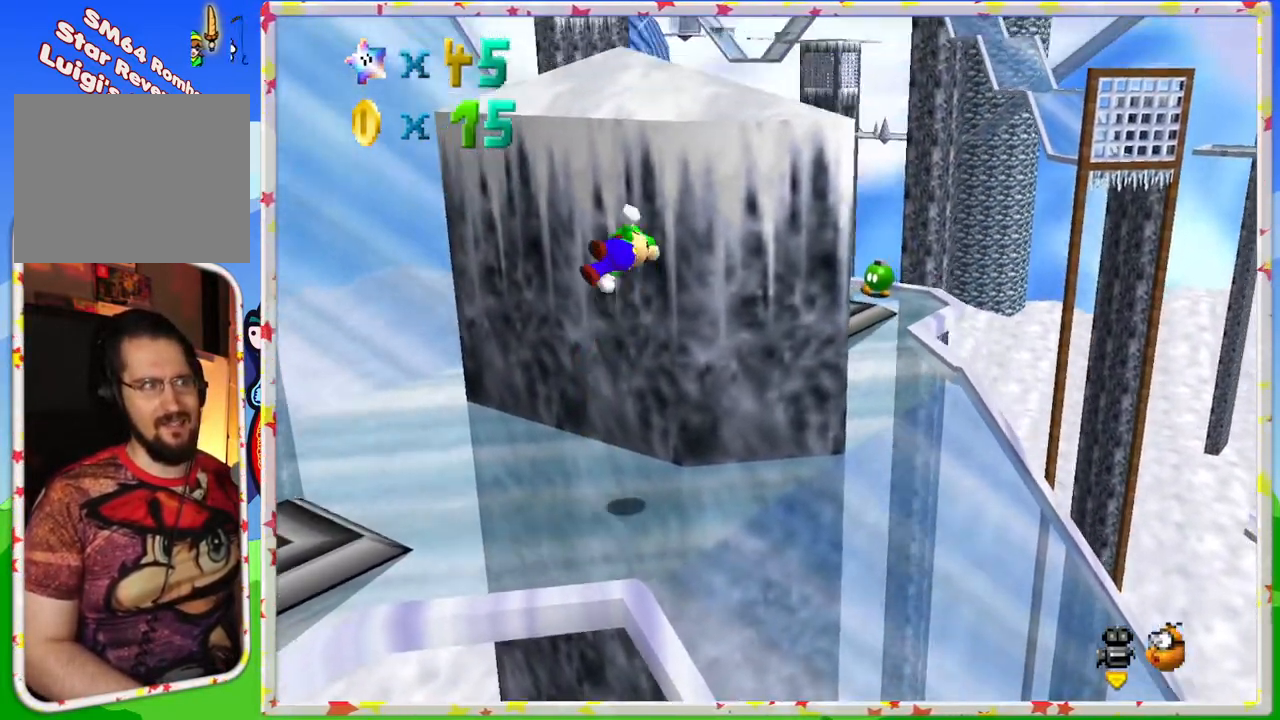
{"buttons": ["A"], "left_stick": "up", "events": [[33, "left_stick", "up"], [250, "left_stick", "up-left"], [383, "A", "up"], [467, "left_stick", "up"], [500, "A", "down"]]}
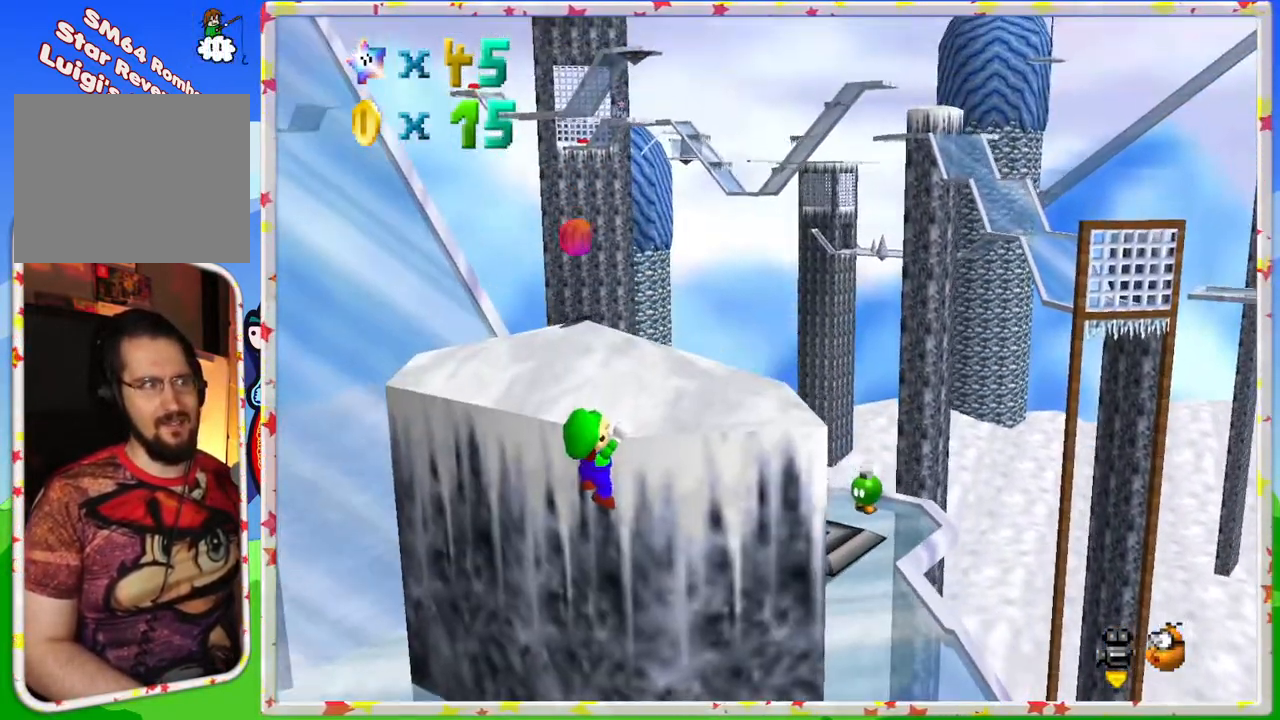
{"buttons": [], "left_stick": "up", "events": [[167, "A", "up"]]}
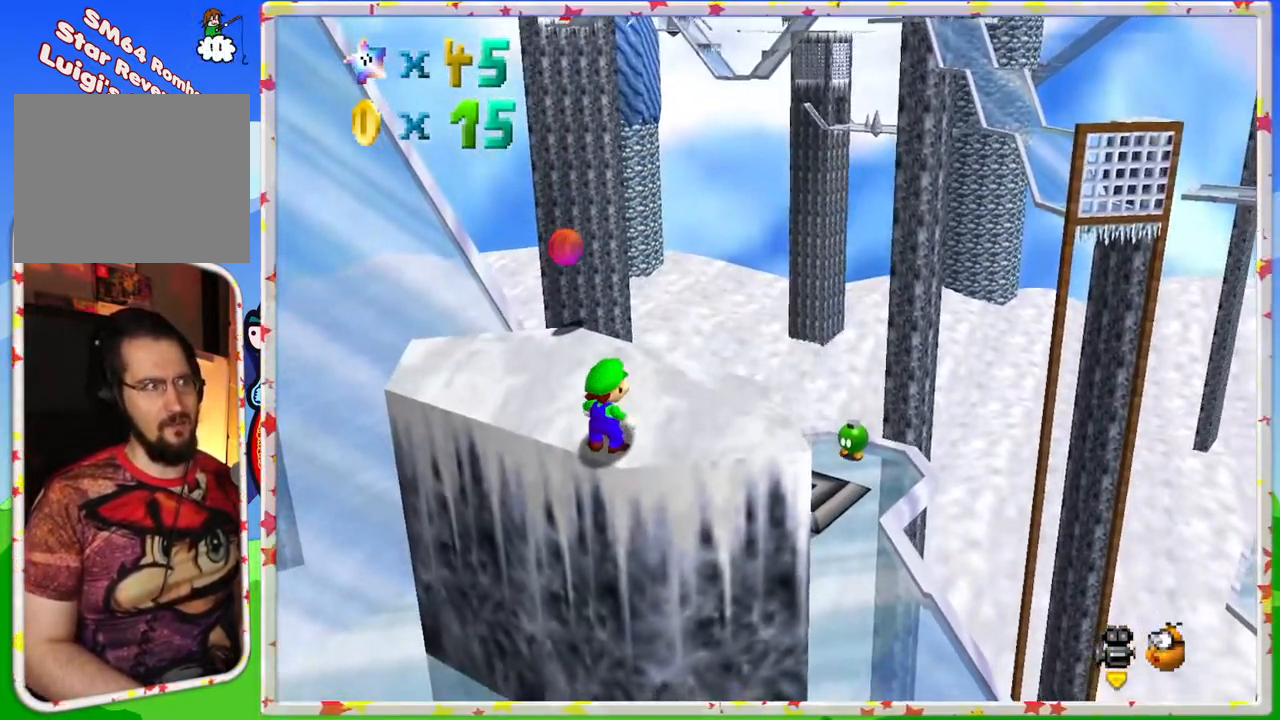
{"buttons": [], "left_stick": "up-left", "events": [[200, "A", "down"], [283, "left_stick", "up-left"], [383, "A", "up"]]}
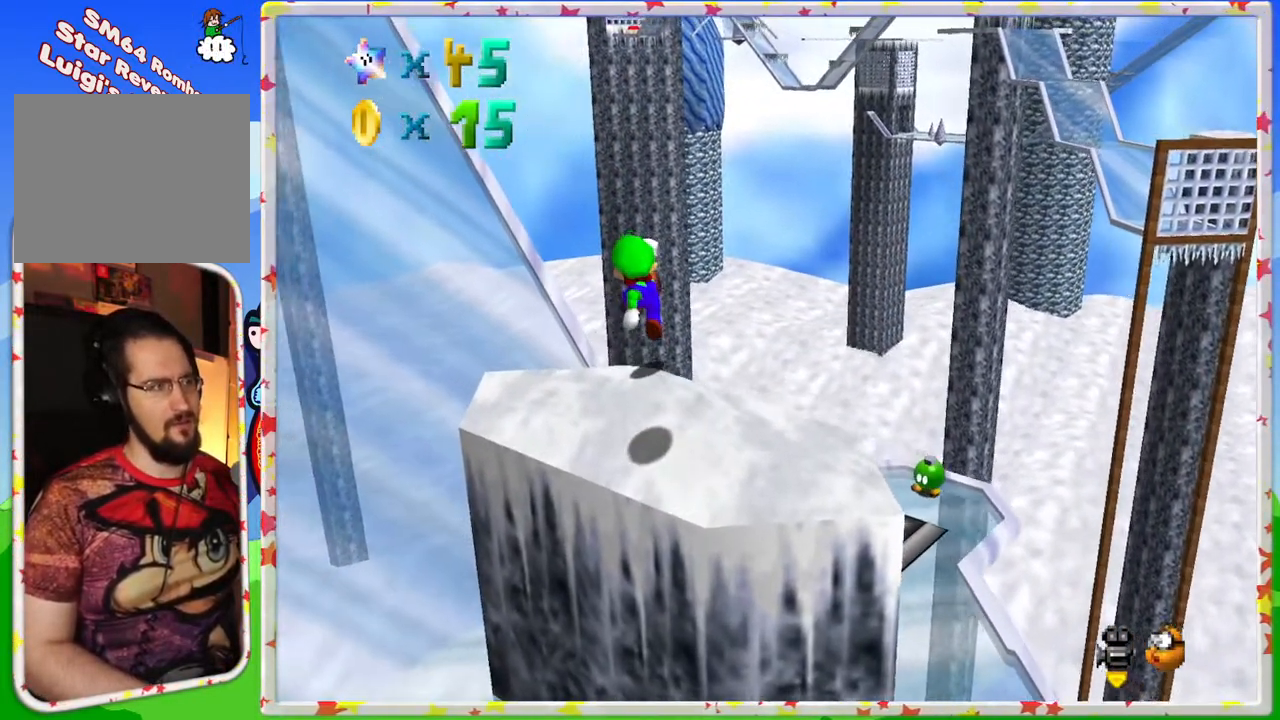
{"buttons": ["C_LEFT"], "left_stick": "center", "events": [[33, "C_LEFT", "down"], [83, "left_stick", "center"], [150, "C_LEFT", "up"], [250, "C_LEFT", "down"], [383, "C_LEFT", "up"], [467, "C_LEFT", "down"]]}